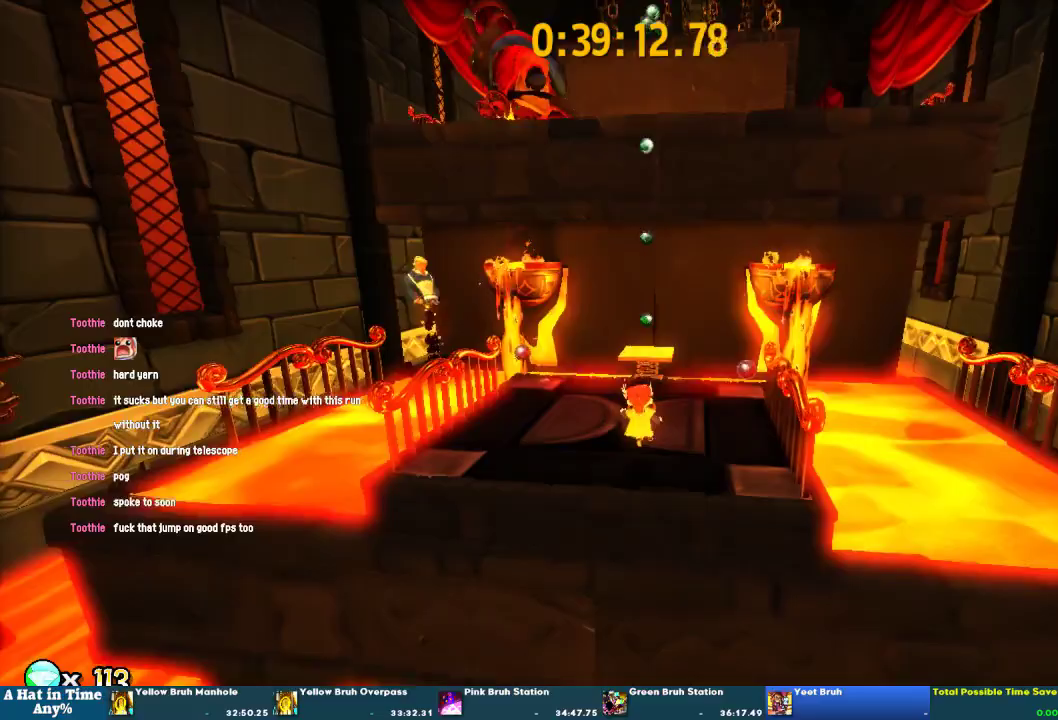
Gameplay with a controller (PlayStation layout); each line is a JSON object with the inputs held at the frame after it. "events" lists button and stick changes between this image and that frame as [ms after this image, input, new state], when the widget could be followed in between. This overlay highlights the sticks when they move; stick clicks (L3 R3) are not distinguishable. Not read: L1 L3 R3.
{"buttons": ["L2", "R2"], "left_stick": "up", "right_stick": "center", "events": [[167, "CROSS", "down"], [400, "CROSS", "up"], [400, "R2", "down"]]}
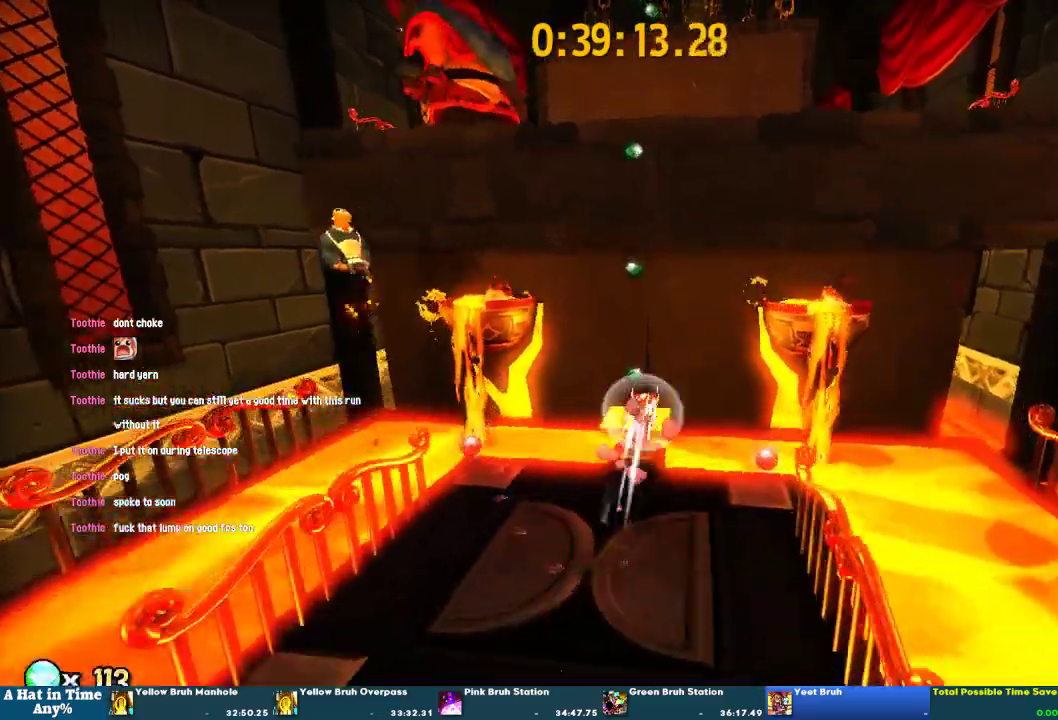
{"buttons": ["L2"], "left_stick": "up", "right_stick": "center", "events": [[67, "R2", "up"]]}
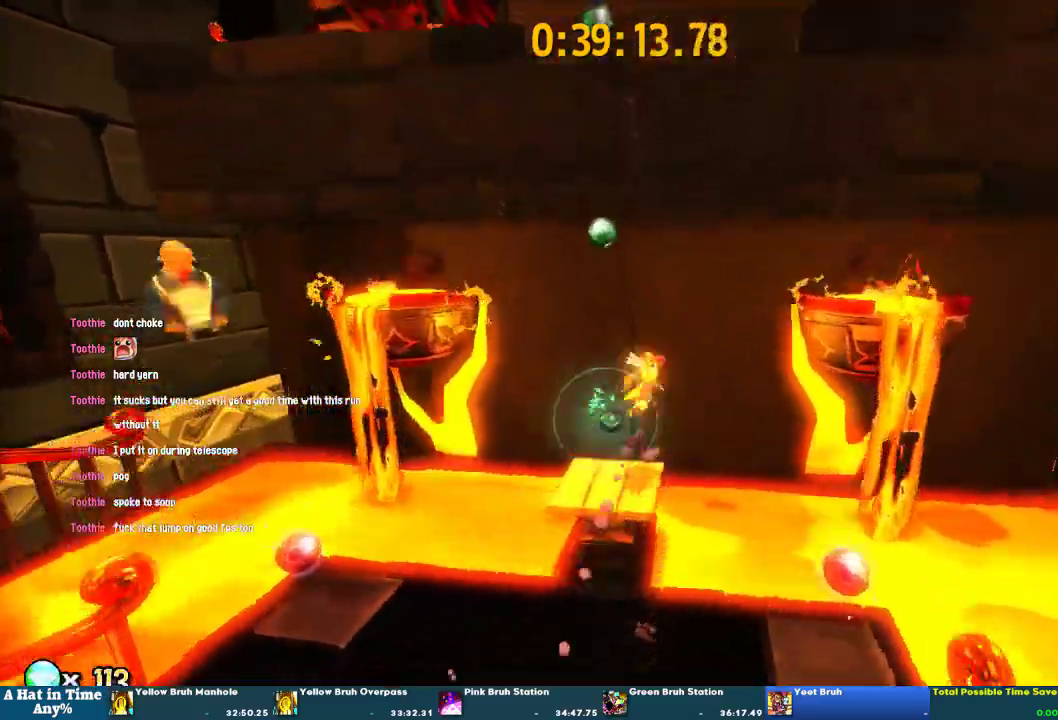
{"buttons": ["L2"], "left_stick": "up", "right_stick": "center", "events": []}
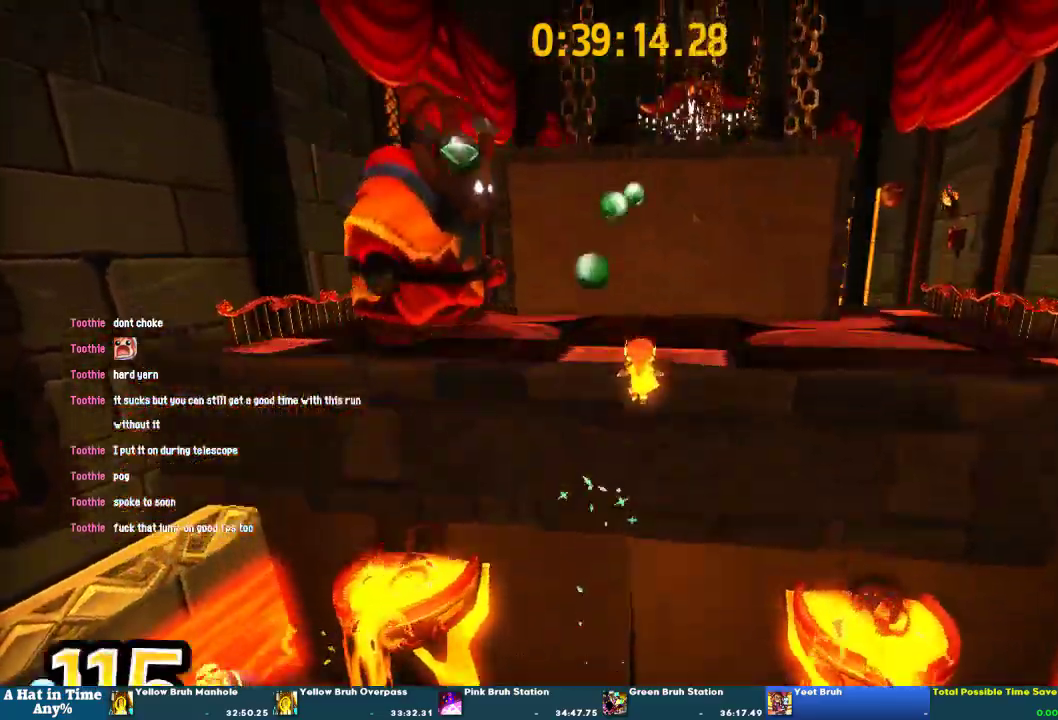
{"buttons": ["CROSS", "L2"], "left_stick": "up-right", "right_stick": "center", "events": [[433, "CROSS", "down"], [500, "left_stick", "up-right"]]}
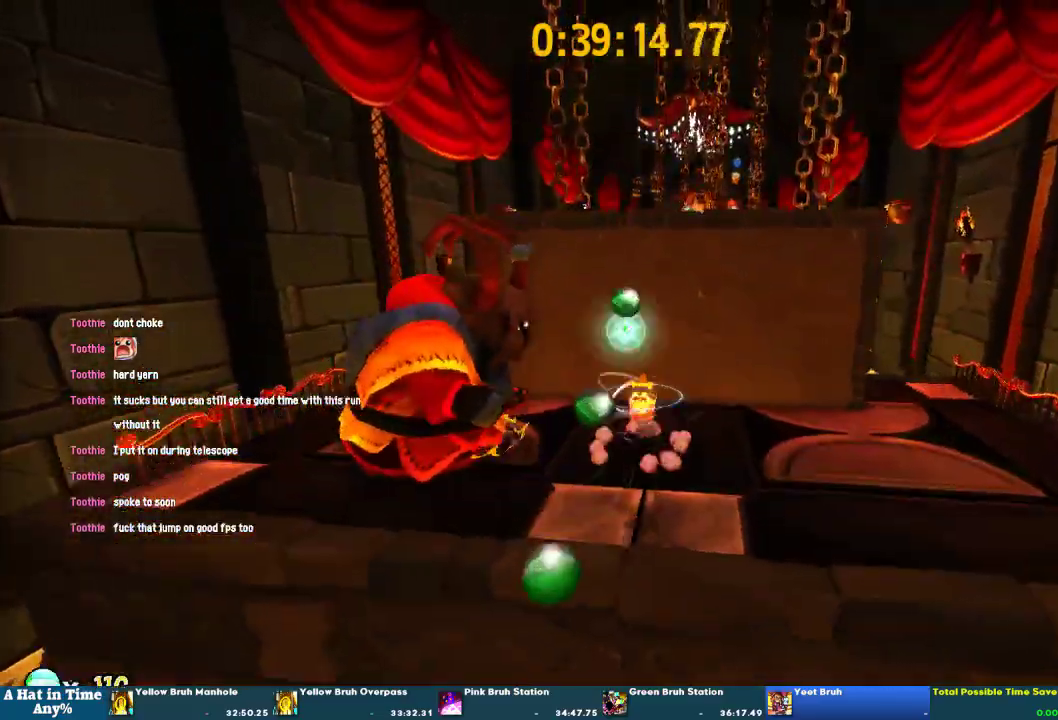
{"buttons": ["L2", "R2"], "left_stick": "up-right", "right_stick": "center", "events": [[200, "left_stick", "down-left"], [267, "CROSS", "up"], [267, "left_stick", "up-right"], [433, "R2", "down"]]}
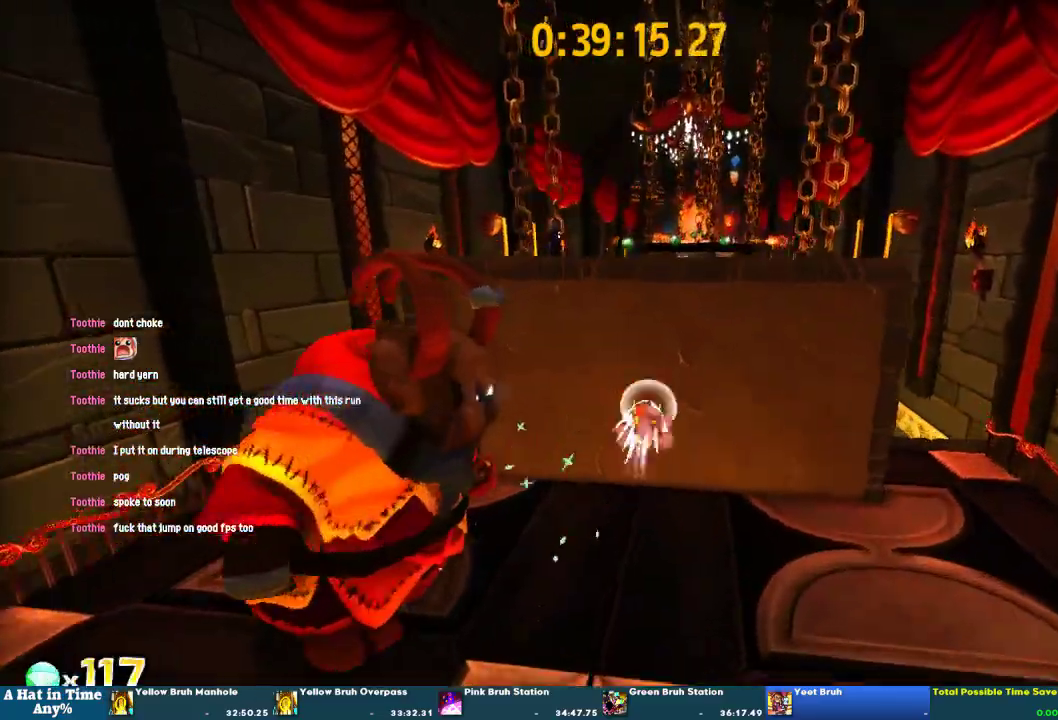
{"buttons": ["L2"], "left_stick": "up", "right_stick": "center", "events": [[33, "R2", "up"], [133, "R2", "down"], [233, "R2", "up"], [367, "right_stick", "right"], [400, "left_stick", "up"], [467, "right_stick", "center"]]}
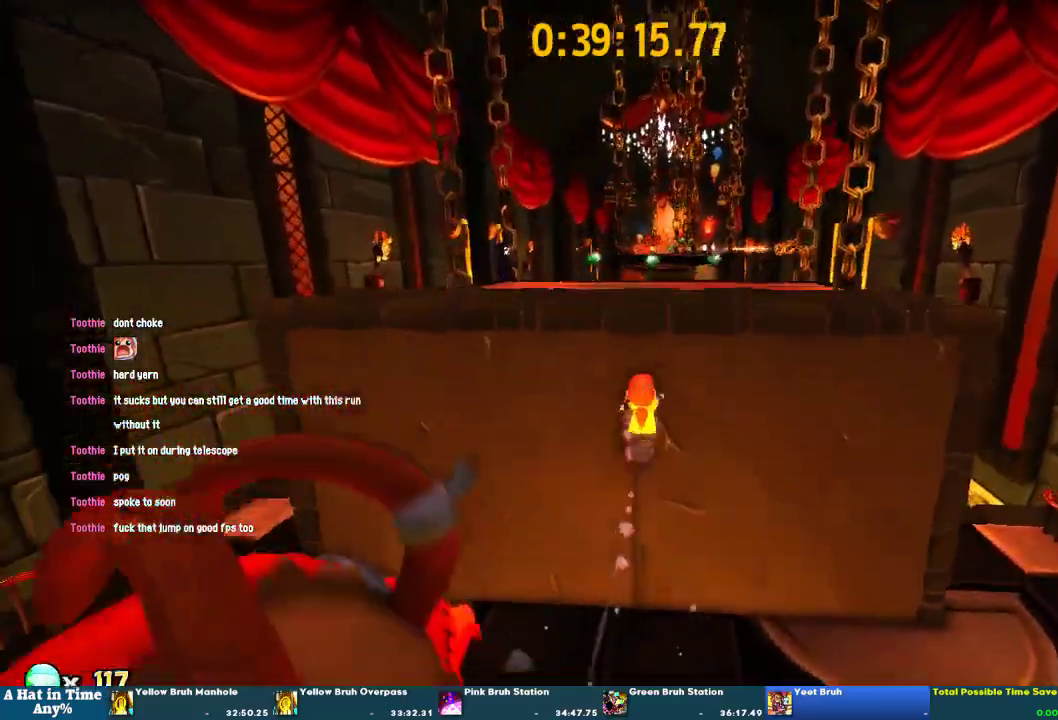
{"buttons": ["L2"], "left_stick": "up", "right_stick": "center", "events": [[233, "right_stick", "up-right"], [300, "L2", "up"], [333, "left_stick", "center"], [333, "right_stick", "center"], [500, "L2", "down"], [500, "left_stick", "up"]]}
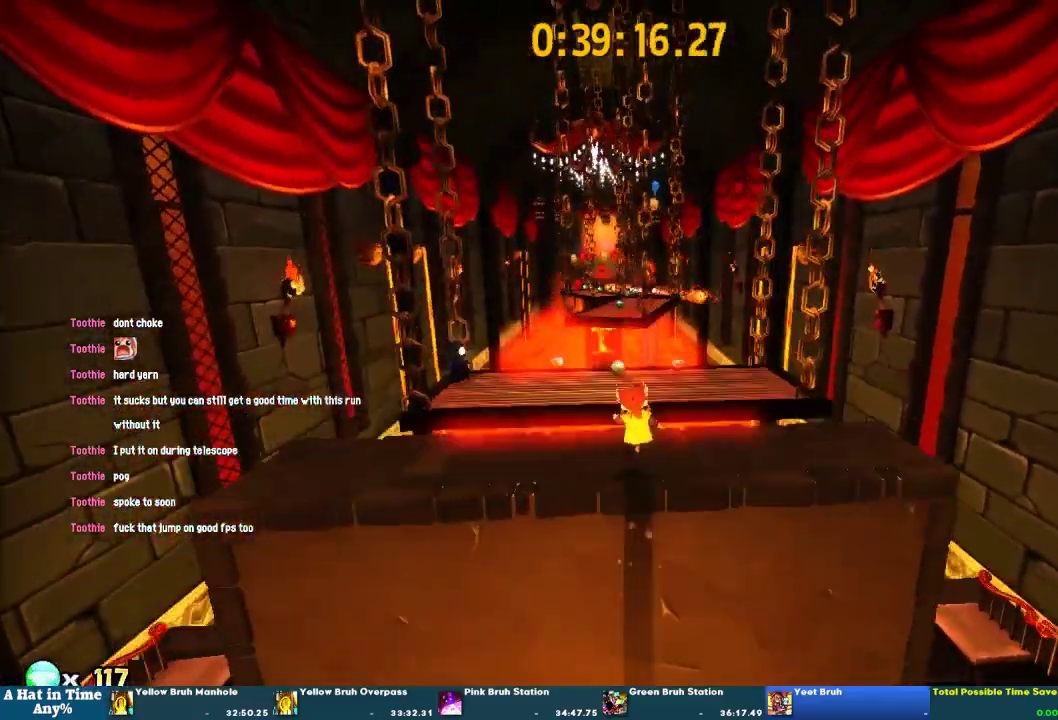
{"buttons": ["L2", "R2"], "left_stick": "up", "right_stick": "center", "events": [[300, "CROSS", "down"], [400, "CROSS", "up"], [467, "R2", "down"]]}
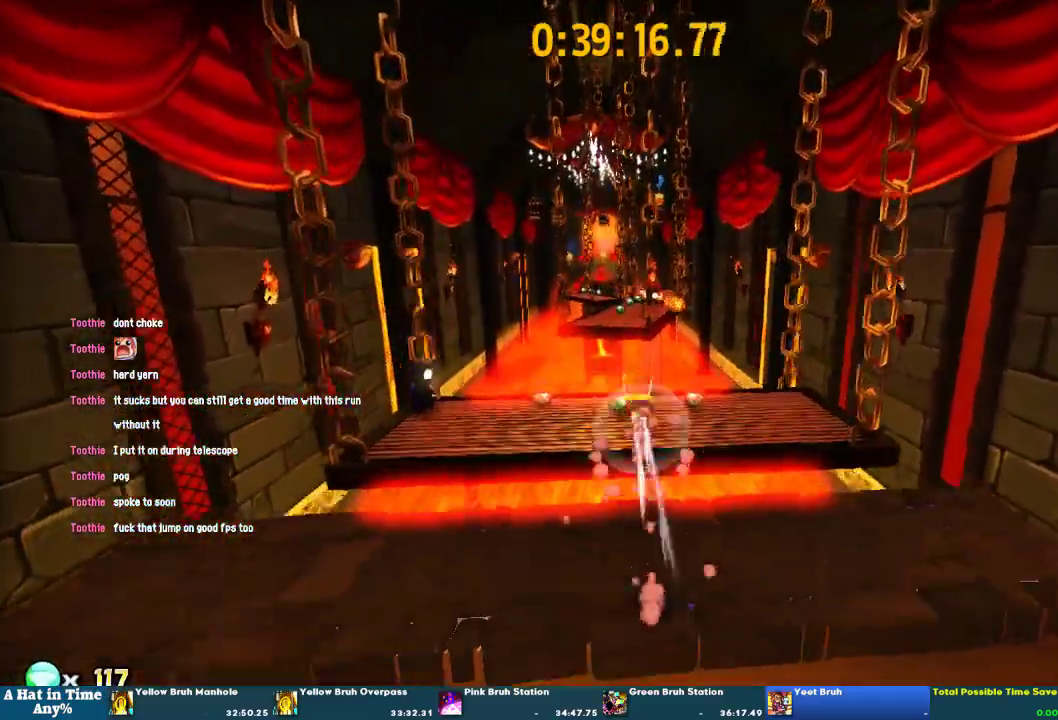
{"buttons": ["L2"], "left_stick": "up", "right_stick": "center", "events": [[100, "R2", "up"]]}
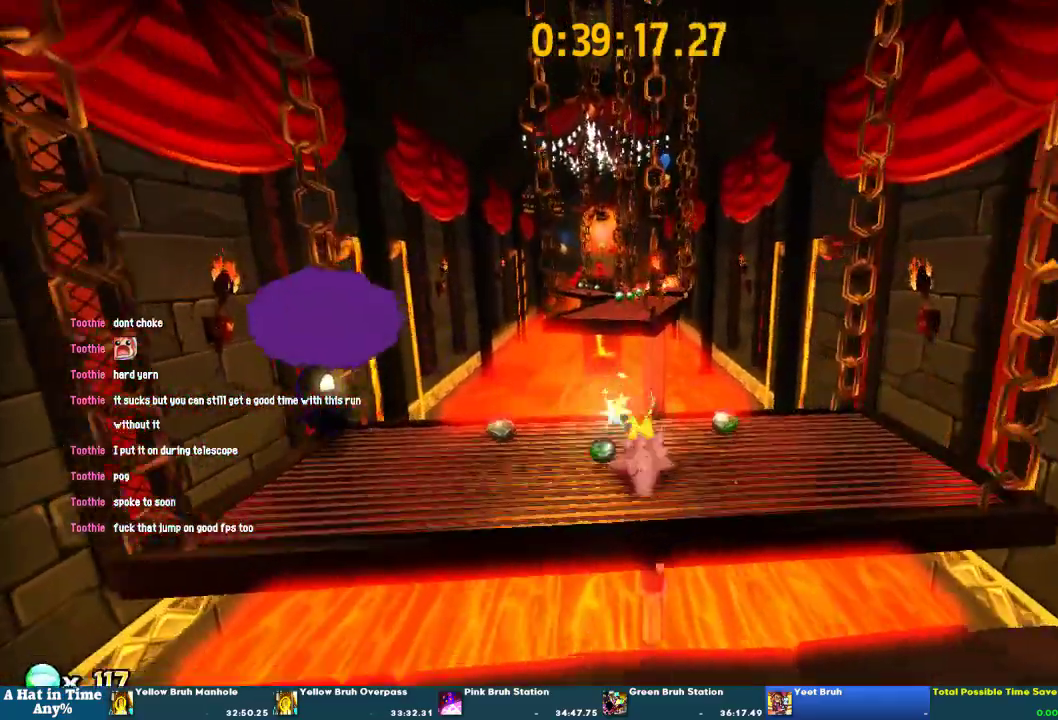
{"buttons": ["L2"], "left_stick": "up", "right_stick": "center", "events": [[33, "CROSS", "down"], [333, "CROSS", "up"]]}
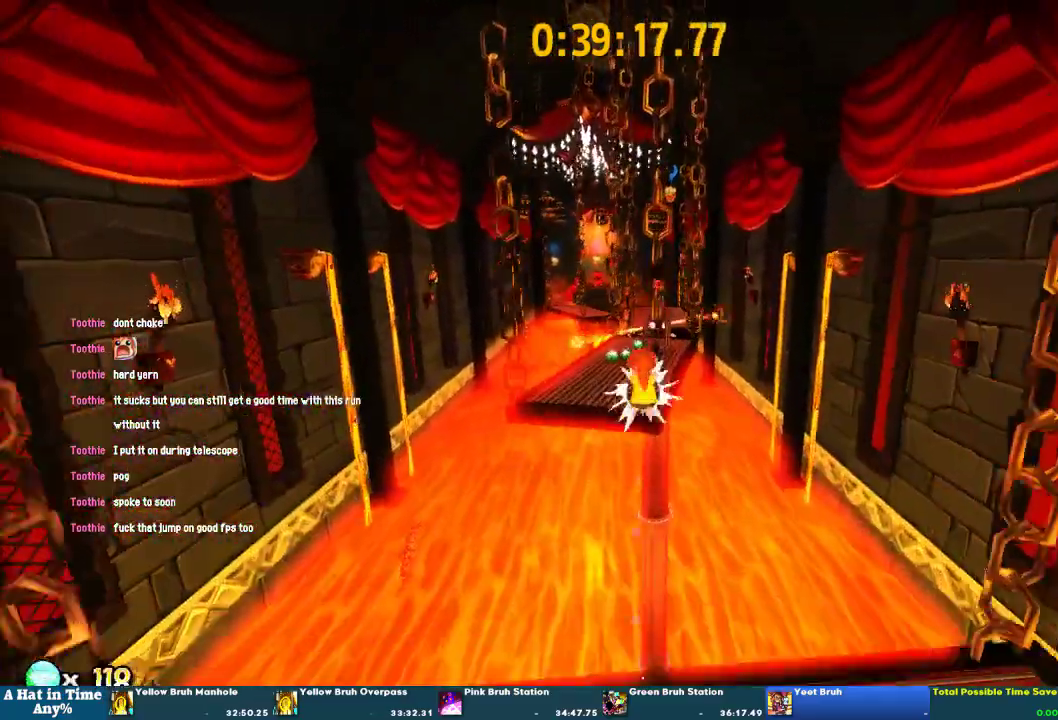
{"buttons": ["L2"], "left_stick": "up", "right_stick": "center", "events": [[33, "R2", "down"], [133, "left_stick", "up-right"], [233, "R2", "up"], [367, "left_stick", "up"]]}
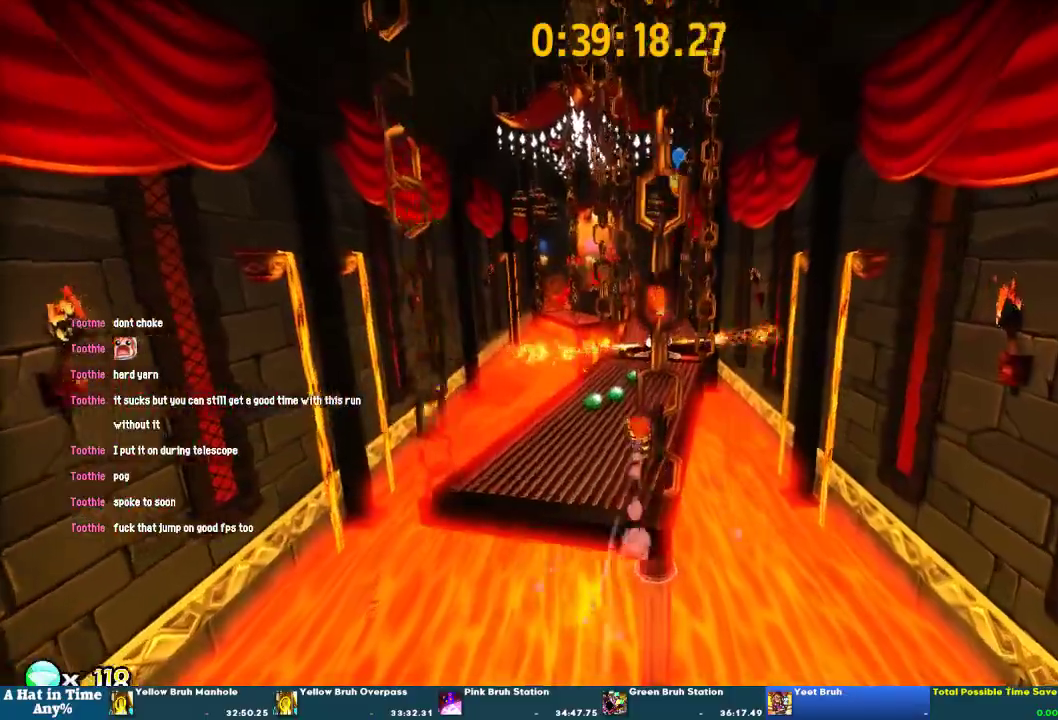
{"buttons": ["L2"], "left_stick": "up", "right_stick": "center", "events": [[200, "R2", "down"], [367, "R2", "up"]]}
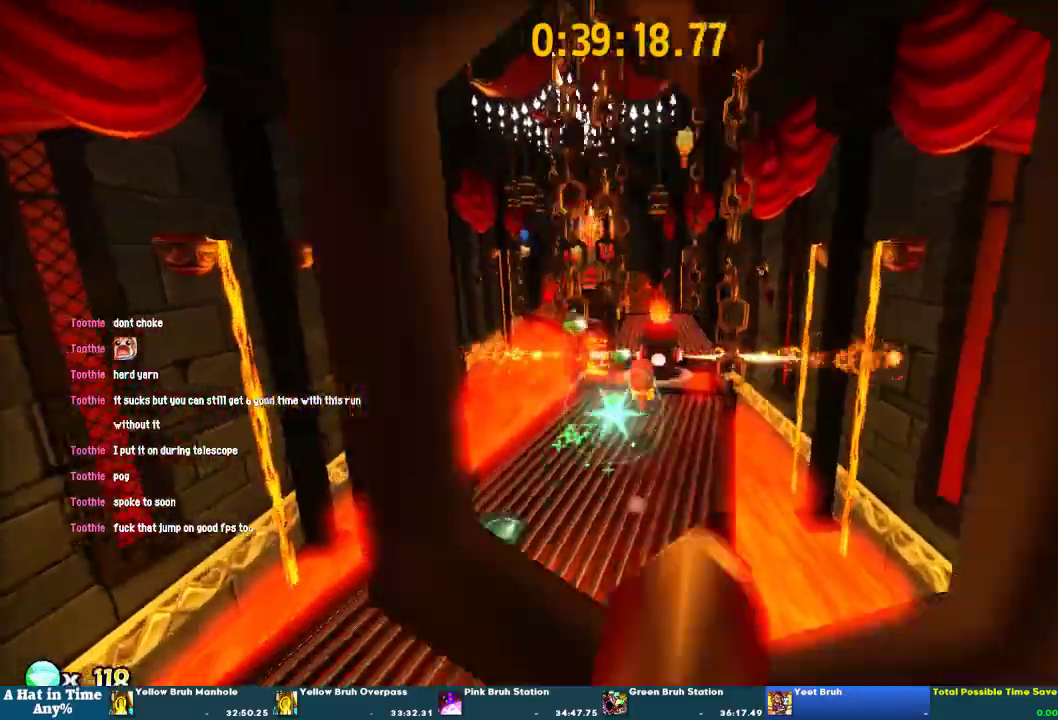
{"buttons": ["L2", "R2"], "left_stick": "up", "right_stick": "center", "events": [[167, "CROSS", "down"], [400, "CROSS", "up"], [433, "R2", "down"]]}
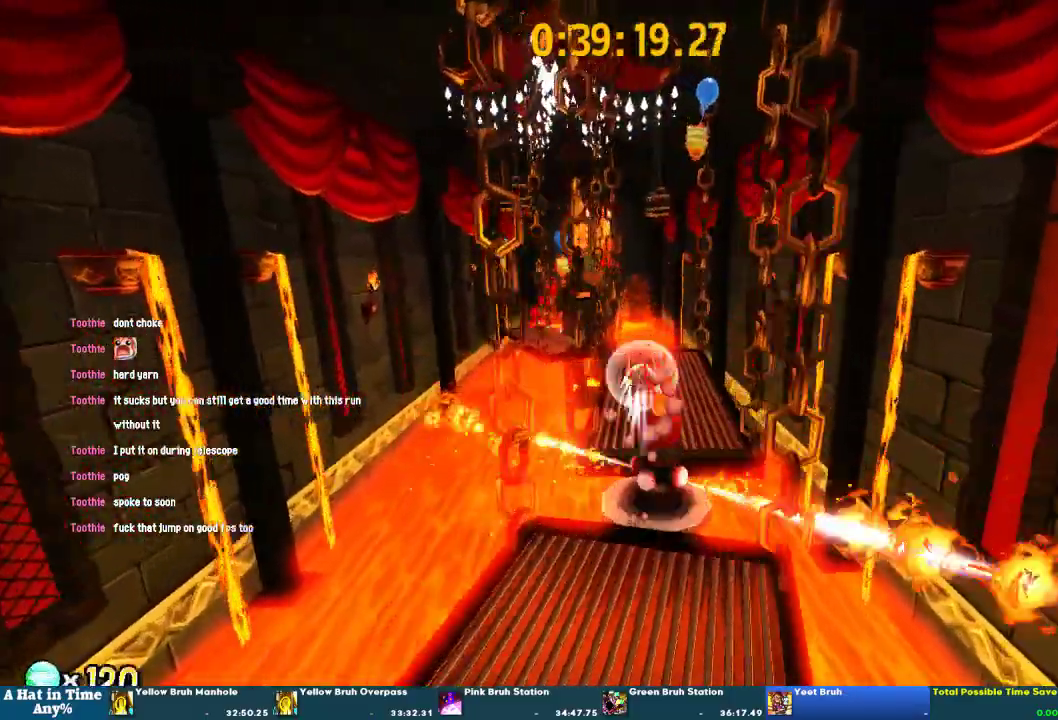
{"buttons": ["L2"], "left_stick": "up", "right_stick": "center", "events": [[100, "left_stick", "up-right"], [133, "R2", "up"], [200, "left_stick", "up"]]}
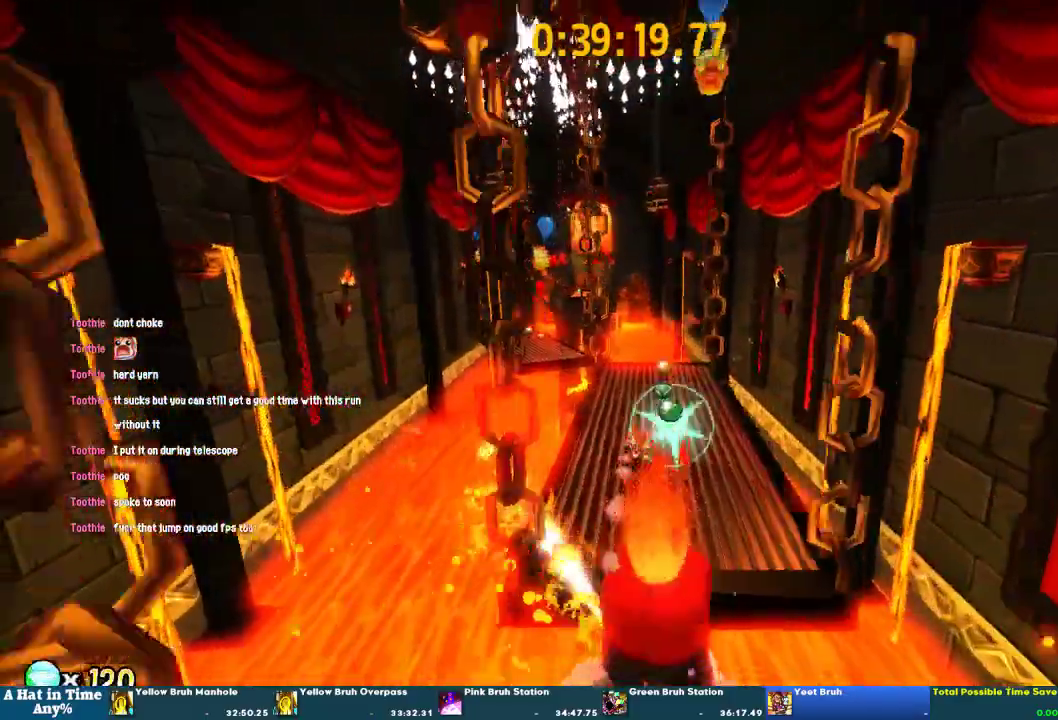
{"buttons": ["L2"], "left_stick": "up-left", "right_stick": "center", "events": [[133, "R2", "down"], [267, "R2", "up"], [333, "left_stick", "center"], [367, "right_stick", "up-left"], [400, "left_stick", "up-left"], [467, "right_stick", "center"]]}
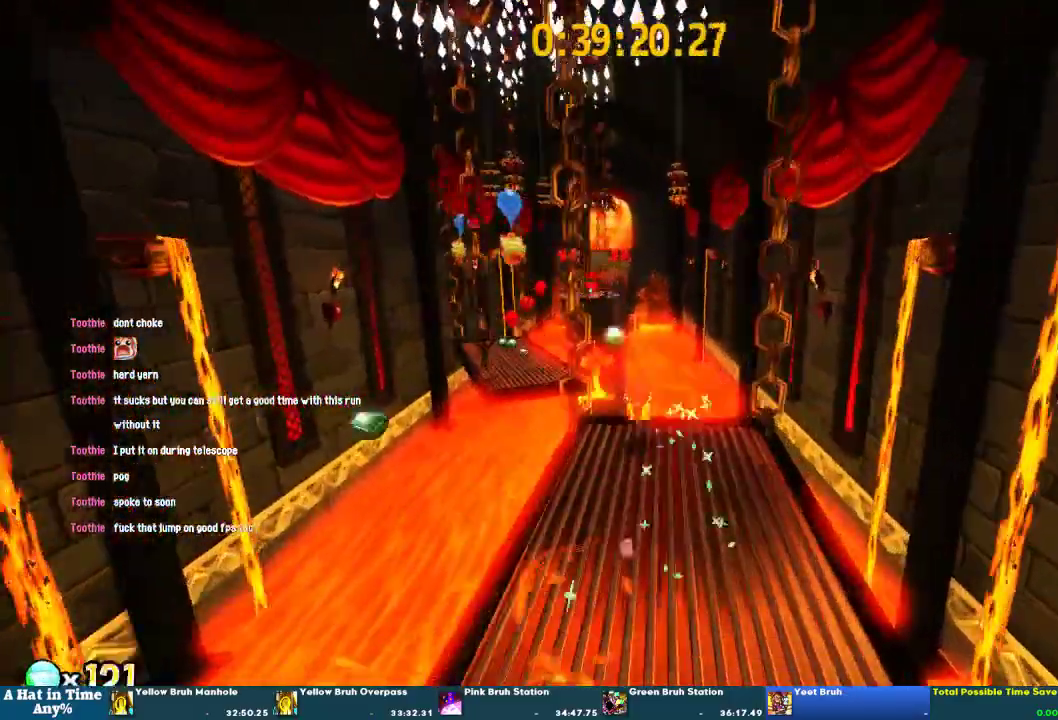
{"buttons": ["L2"], "left_stick": "up-left", "right_stick": "center", "events": [[200, "CROSS", "down"], [400, "CROSS", "up"]]}
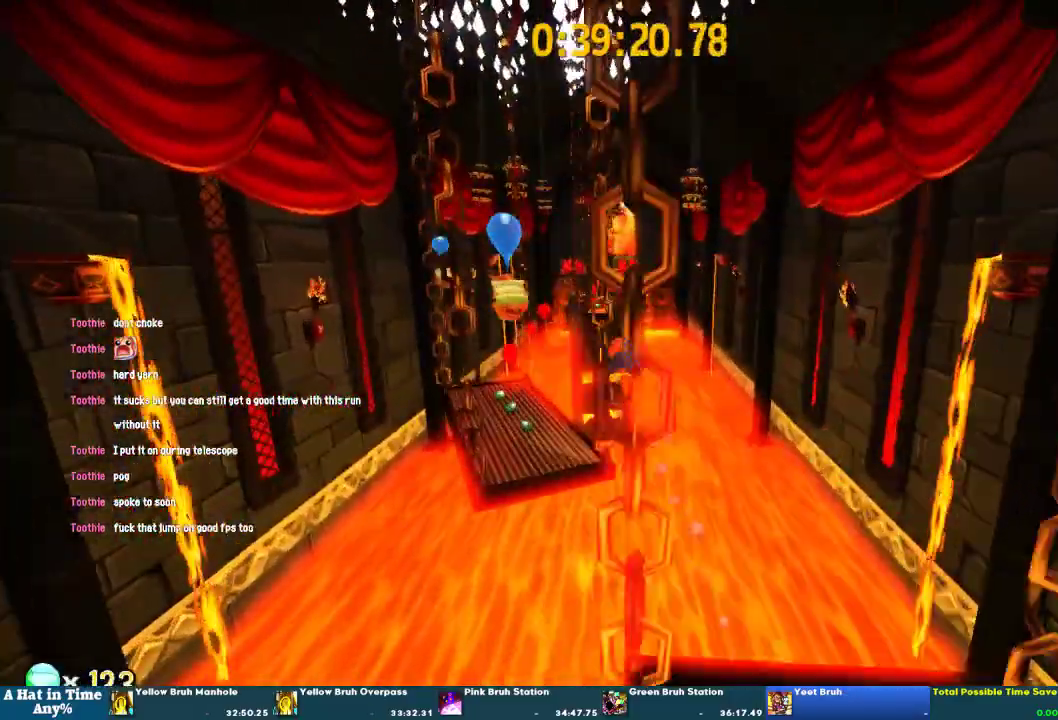
{"buttons": ["L2"], "left_stick": "up-left", "right_stick": "center", "events": []}
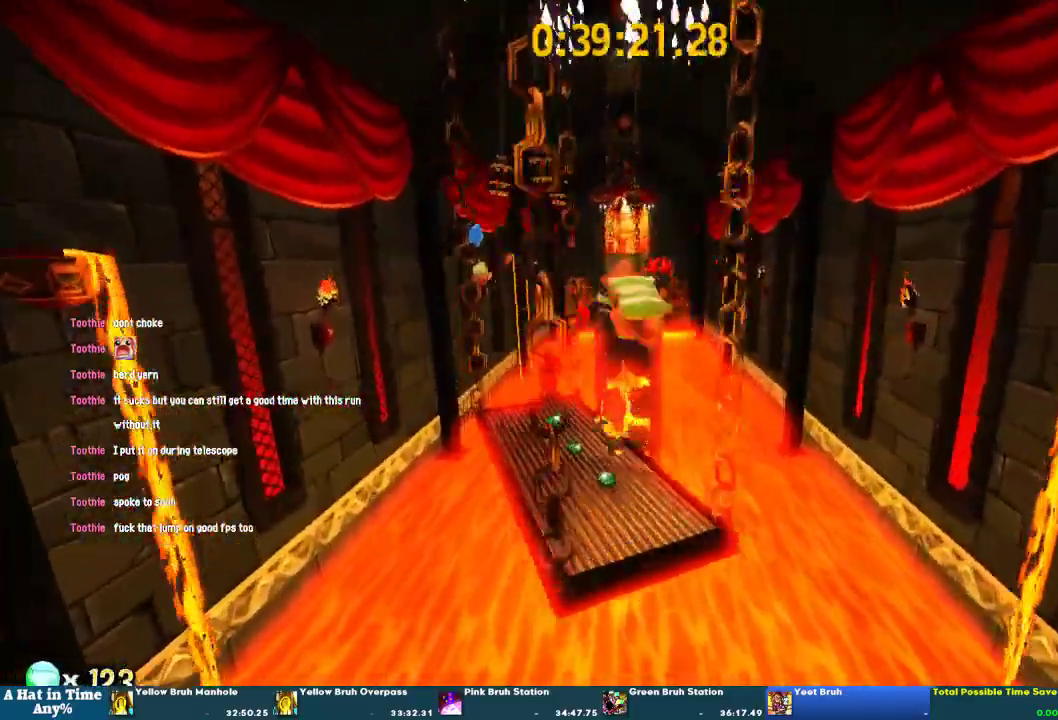
{"buttons": ["CROSS", "L2"], "left_stick": "up-left", "right_stick": "center", "events": [[167, "left_stick", "up"], [367, "CROSS", "down"], [367, "left_stick", "up-left"]]}
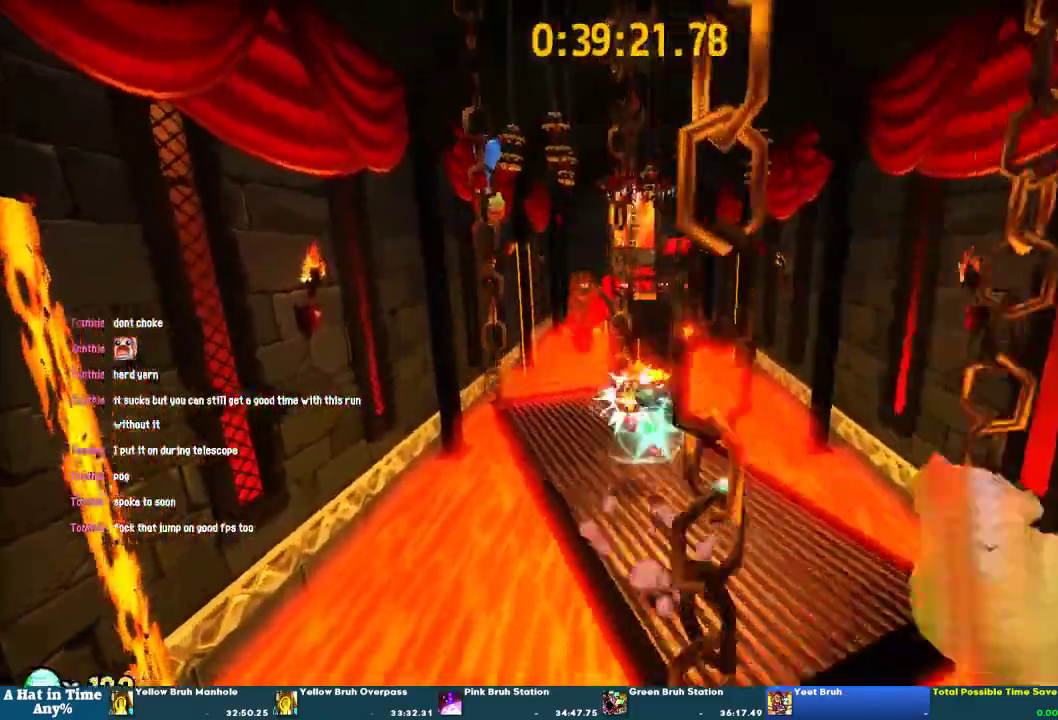
{"buttons": ["L2"], "left_stick": "up", "right_stick": "center", "events": [[33, "CROSS", "up"], [33, "R2", "down"], [67, "left_stick", "up"], [233, "R2", "up"]]}
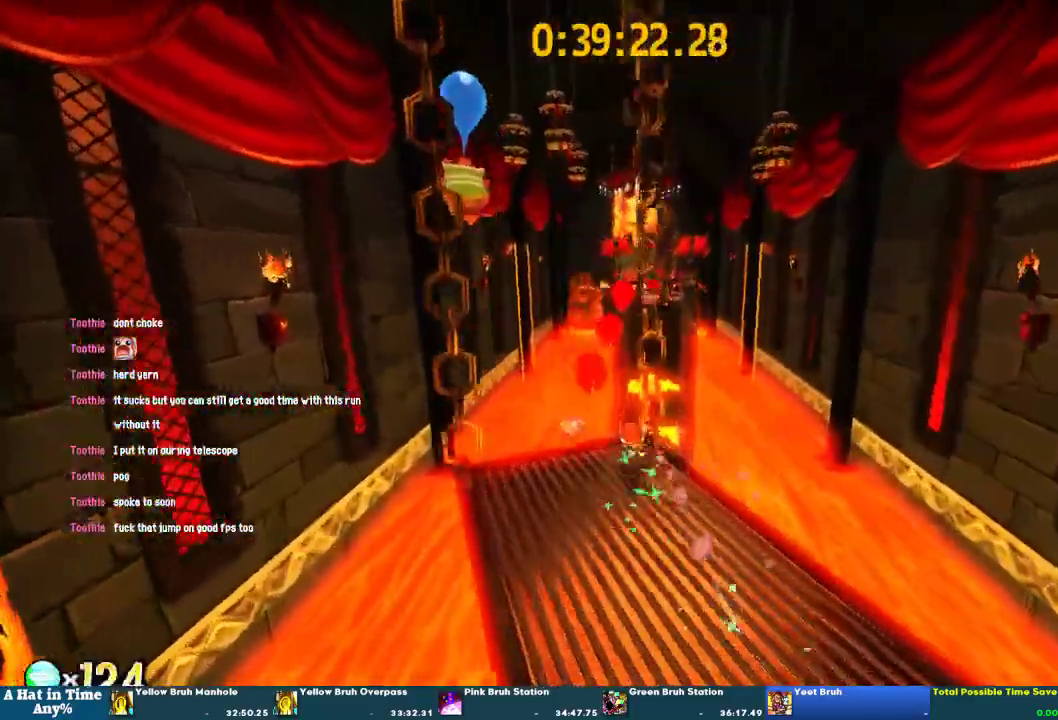
{"buttons": ["L2"], "left_stick": "up", "right_stick": "center", "events": [[67, "left_stick", "up-left"], [233, "R2", "down"], [400, "R2", "up"], [400, "left_stick", "up"]]}
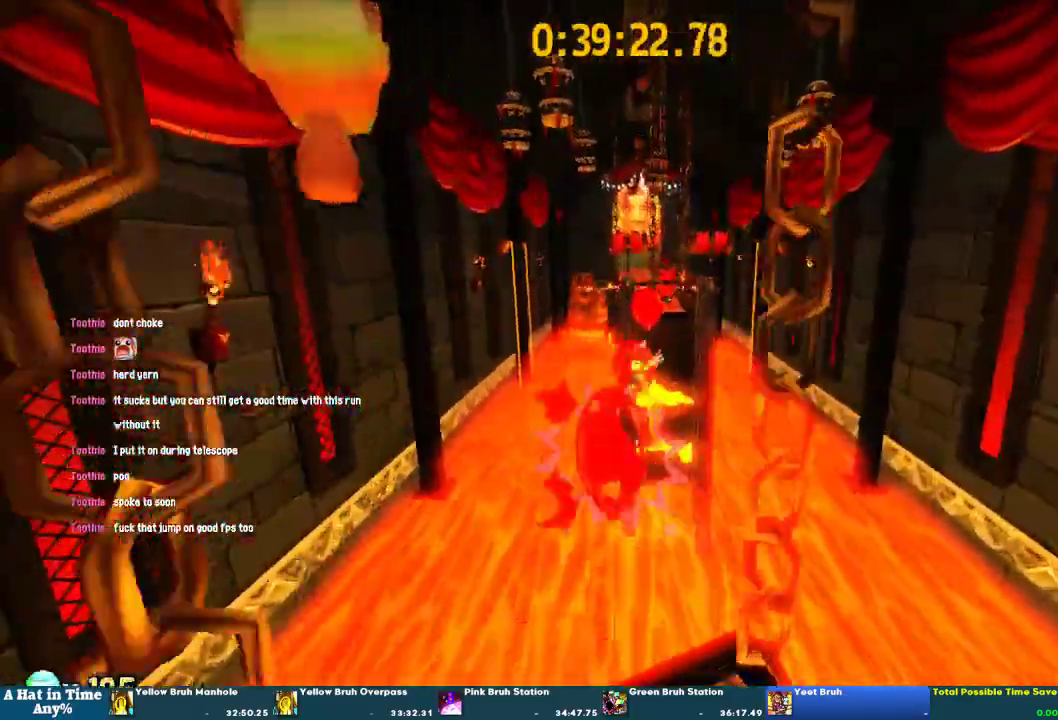
{"buttons": ["L2"], "left_stick": "up", "right_stick": "center", "events": [[67, "left_stick", "up-right"], [200, "left_stick", "up"]]}
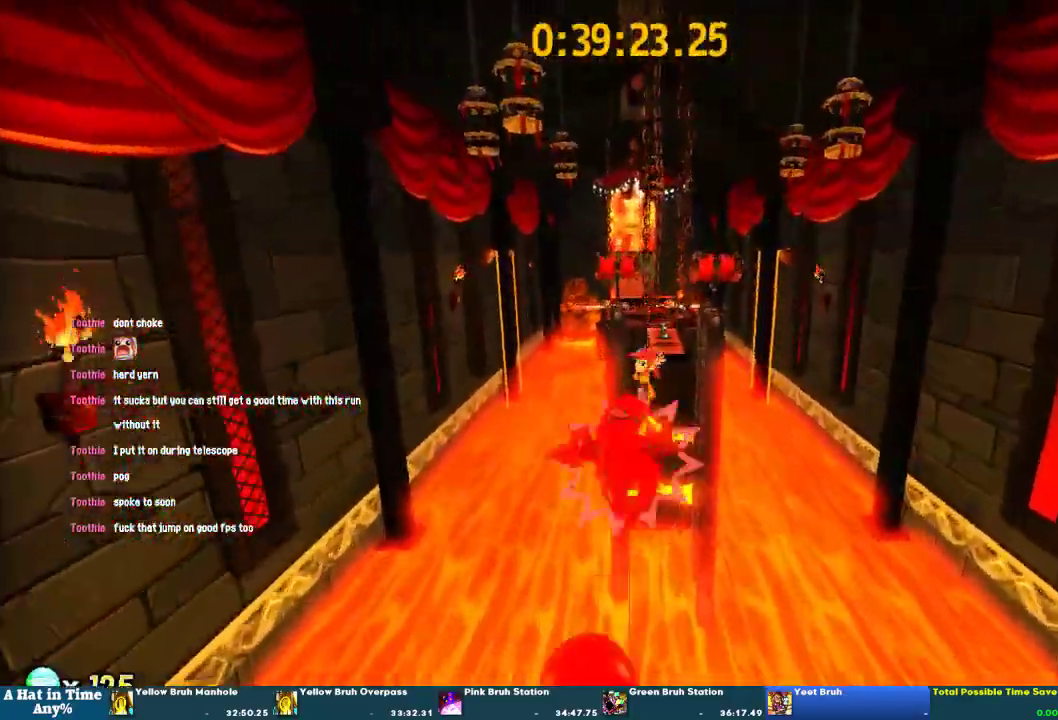
{"buttons": ["L2"], "left_stick": "up", "right_stick": "center", "events": [[200, "left_stick", "up-left"], [333, "left_stick", "up"]]}
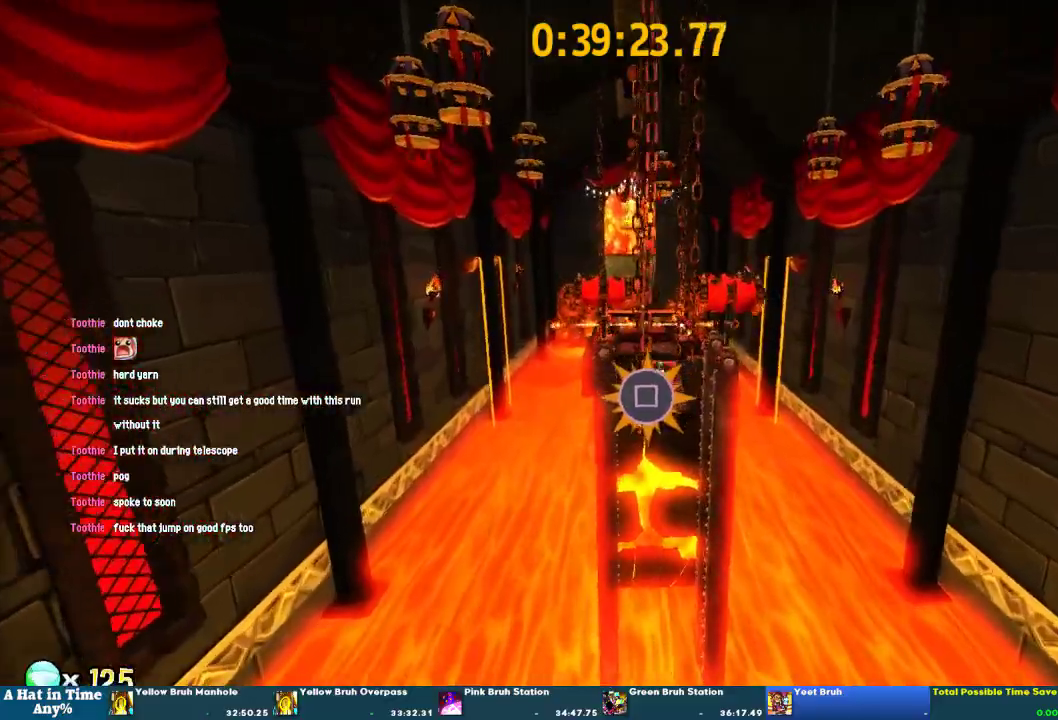
{"buttons": ["CROSS", "L2"], "left_stick": "up-left", "right_stick": "center", "events": [[267, "CROSS", "down"], [400, "left_stick", "up-left"]]}
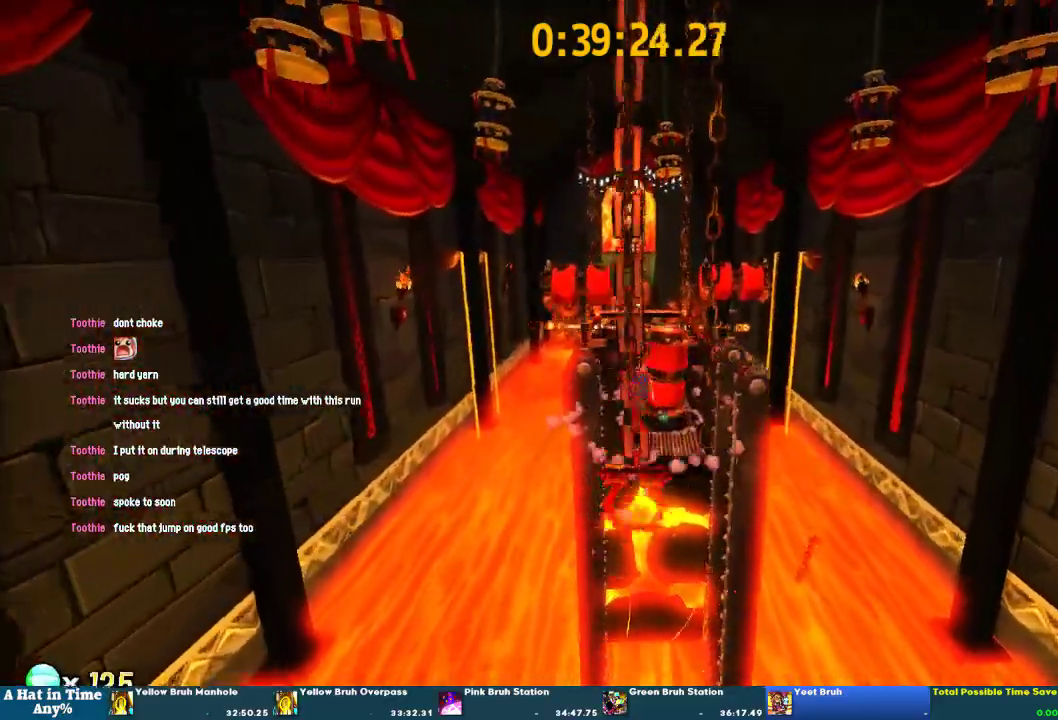
{"buttons": ["L2"], "left_stick": "up-left", "right_stick": "center", "events": [[67, "CROSS", "up"], [200, "left_stick", "up"], [400, "left_stick", "up-left"]]}
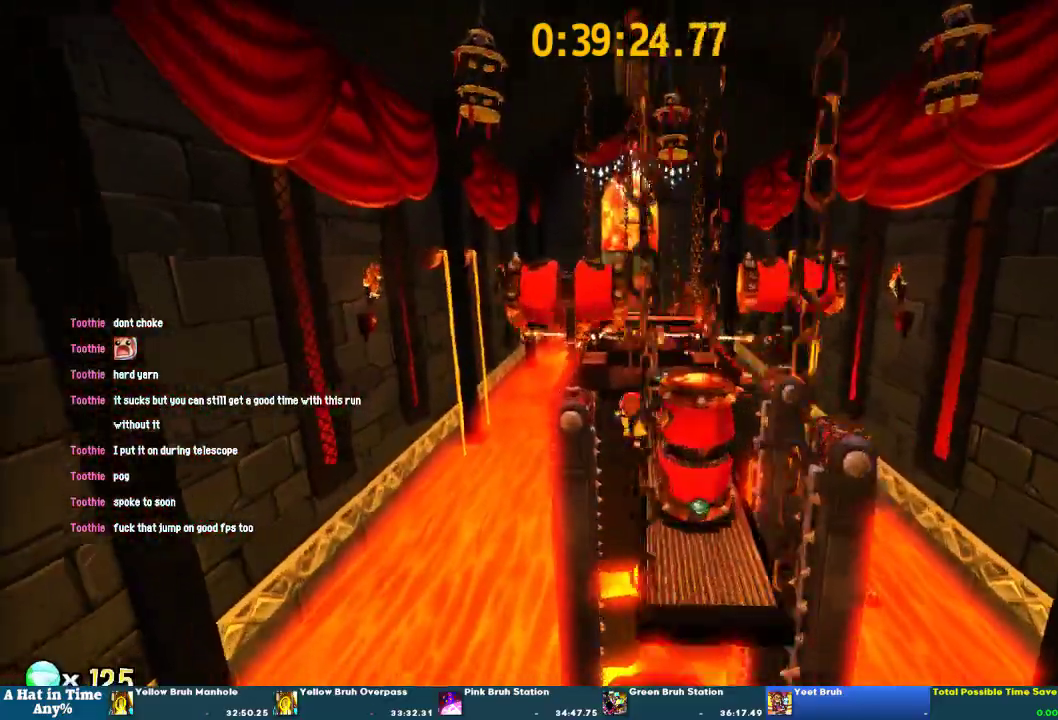
{"buttons": ["L2"], "left_stick": "up-right", "right_stick": "center", "events": [[100, "left_stick", "up"], [267, "R2", "down"], [267, "left_stick", "up-right"], [467, "R2", "up"]]}
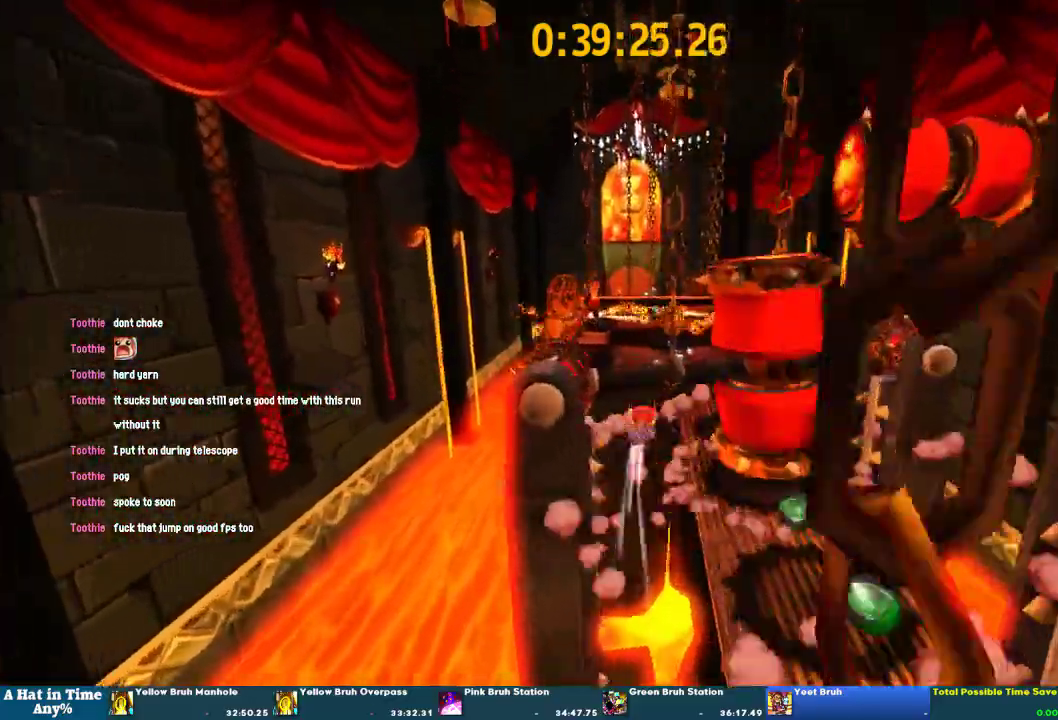
{"buttons": ["L2"], "left_stick": "up", "right_stick": "center", "events": [[100, "R2", "down"], [200, "R2", "up"], [433, "left_stick", "up"]]}
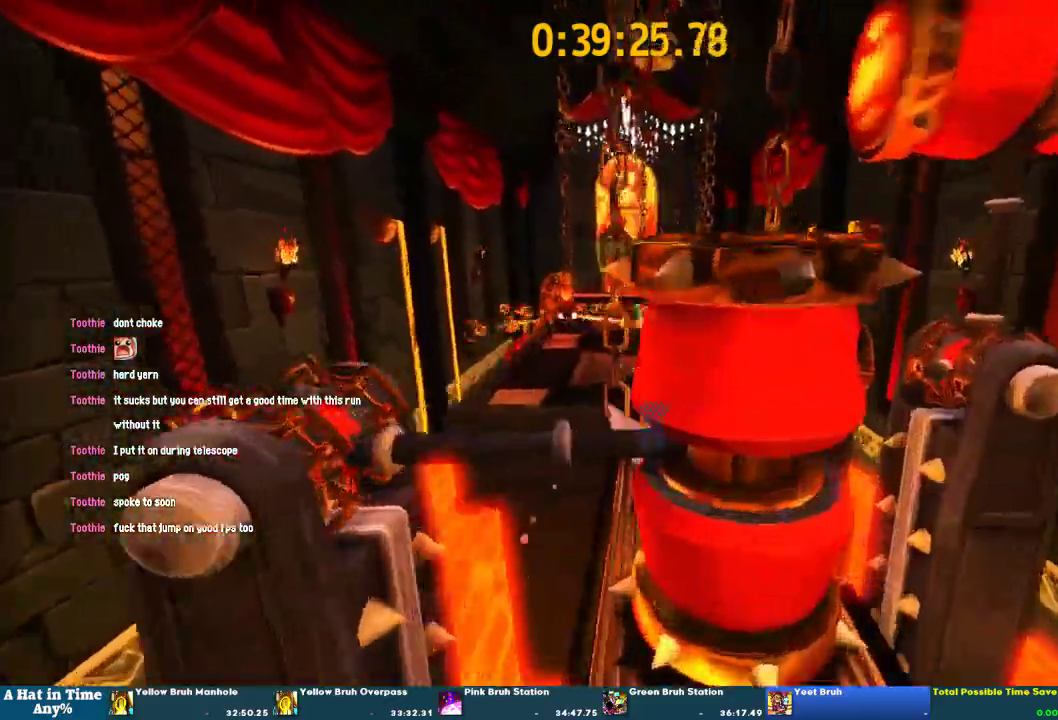
{"buttons": ["L2"], "left_stick": "up", "right_stick": "center", "events": [[100, "CROSS", "down"], [200, "R2", "down"], [267, "CROSS", "up"], [400, "R2", "up"]]}